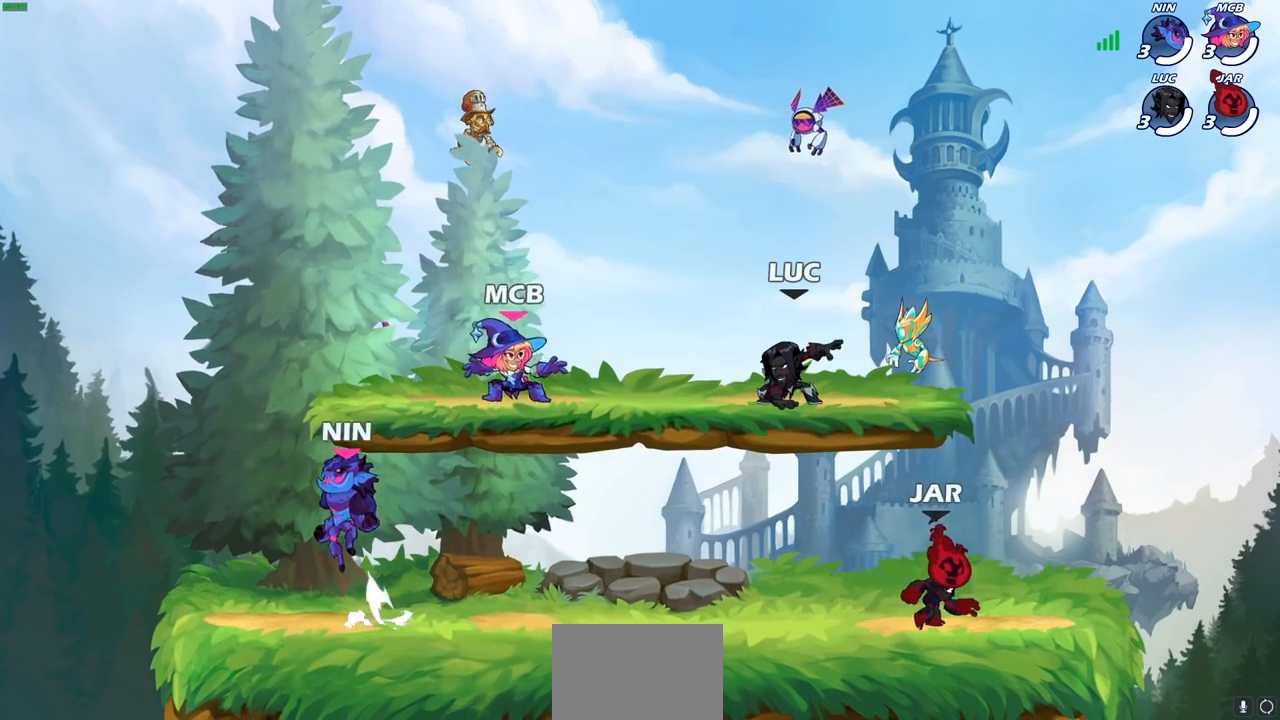
Gameplay with a controller (PlayStation layout); each line is a JSON object with the inputs held at the frame after it. "events" lists button and stick changes between this image and that frame as [ms after this image, input, new state], when the widget could be followed in between.
{"buttons": ["SELECT"], "left_stick": "center", "right_stick": "center", "events": [[417, "SELECT", "down"]]}
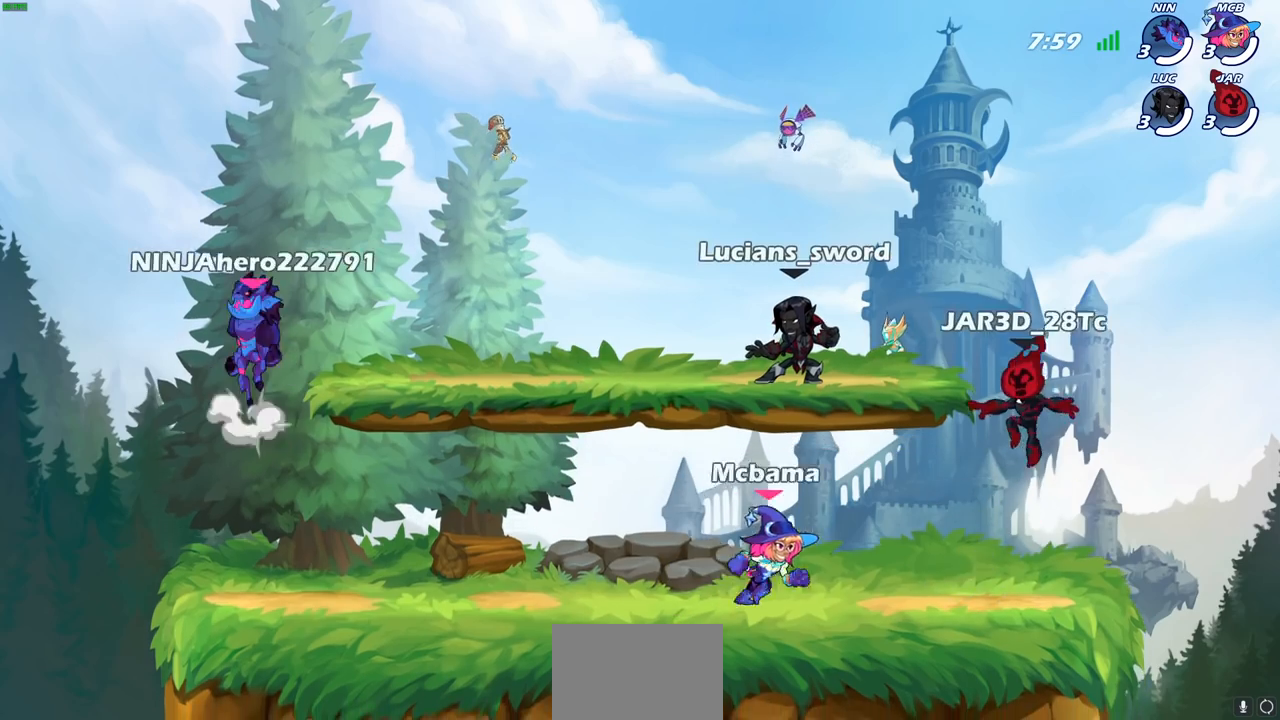
{"buttons": ["SELECT"], "left_stick": "center", "right_stick": "center", "events": []}
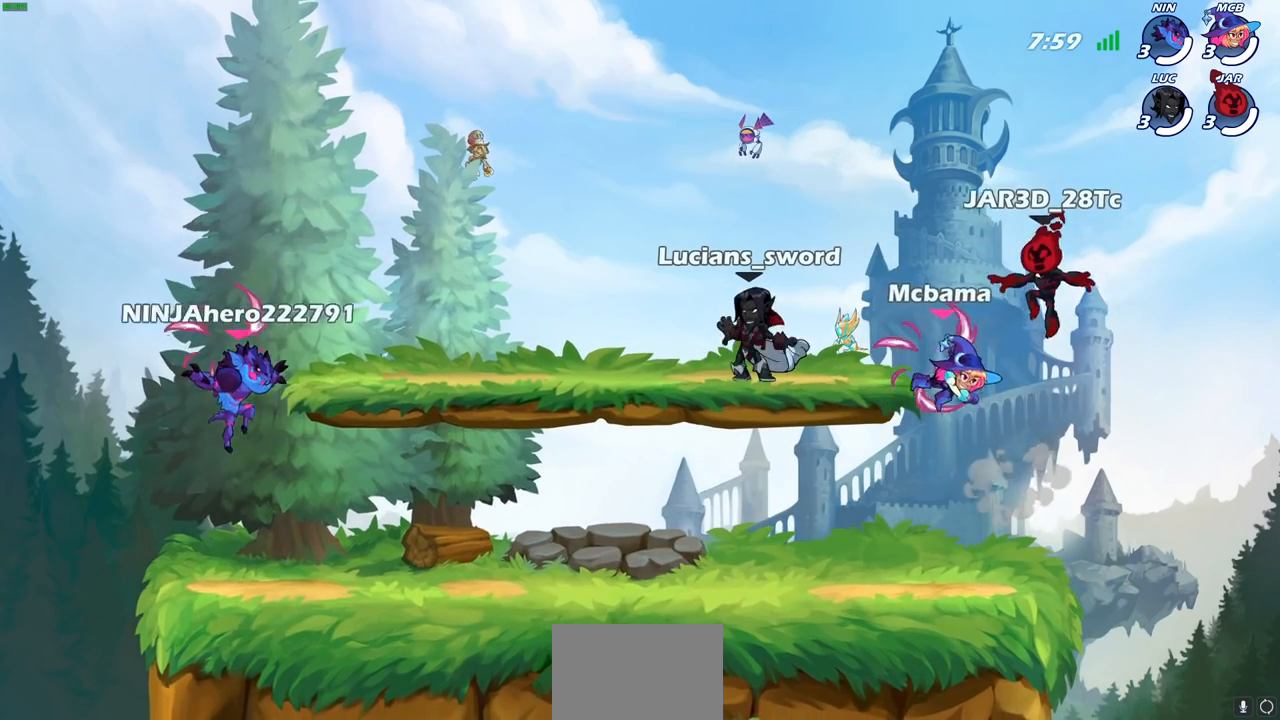
{"buttons": [], "left_stick": "center", "right_stick": "center", "events": [[350, "SELECT", "up"]]}
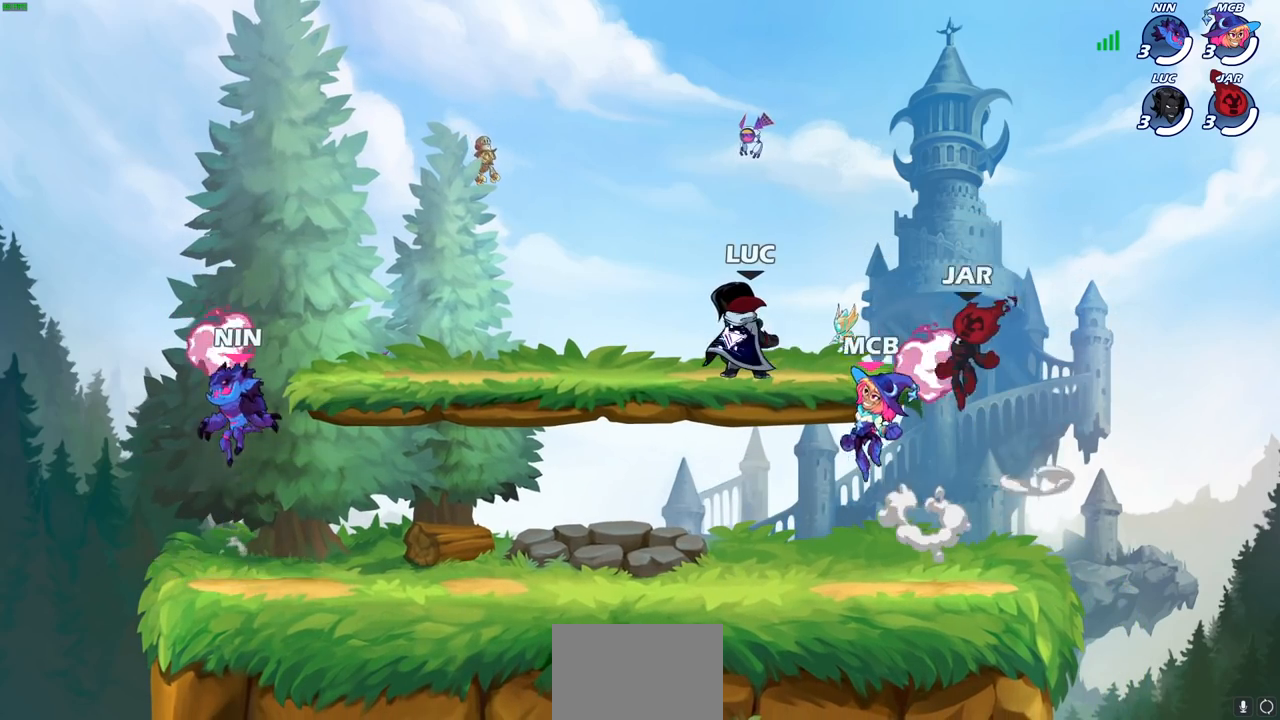
{"buttons": [], "left_stick": "center", "right_stick": "center", "events": []}
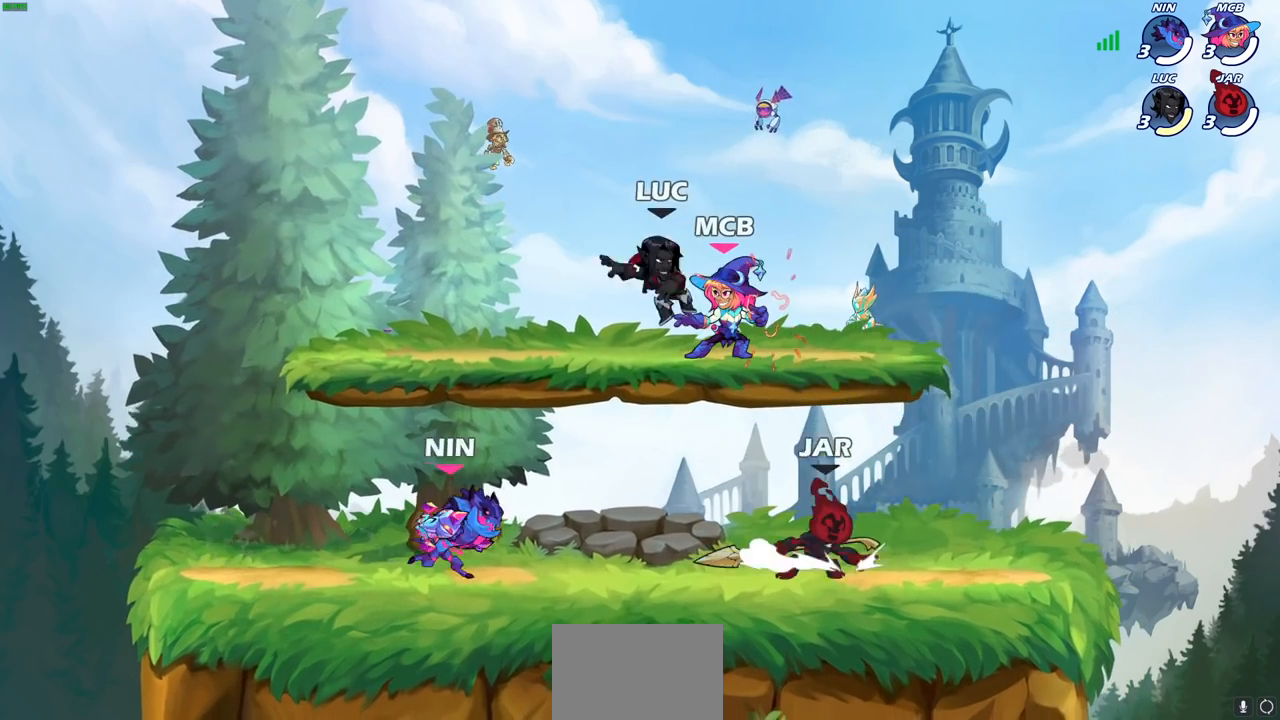
{"buttons": [], "left_stick": "left", "right_stick": "center", "events": [[100, "left_stick", "up"], [167, "CROSS", "down"], [167, "R2", "down"], [250, "left_stick", "up-left"], [350, "CROSS", "up"], [350, "R2", "up"], [400, "left_stick", "left"]]}
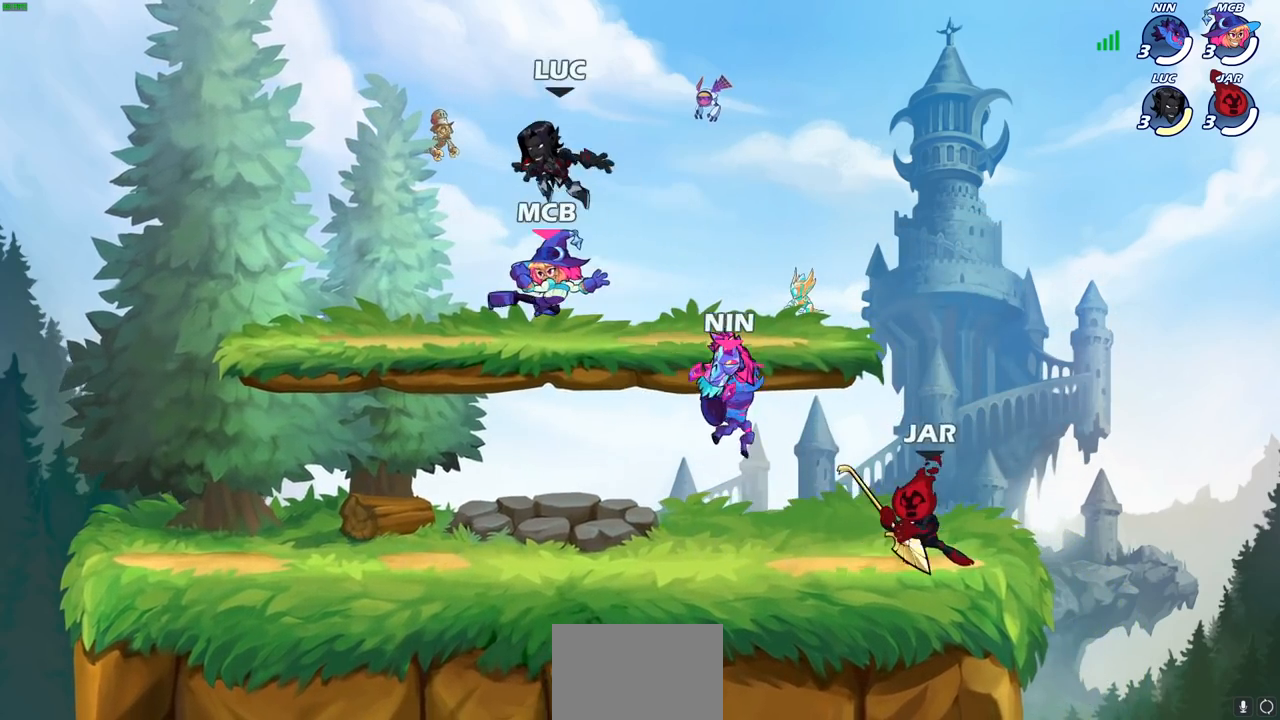
{"buttons": [], "left_stick": "center", "right_stick": "center", "events": [[50, "left_stick", "down-left"], [267, "left_stick", "right"], [367, "SQUARE", "down"], [383, "left_stick", "center"], [450, "SQUARE", "up"]]}
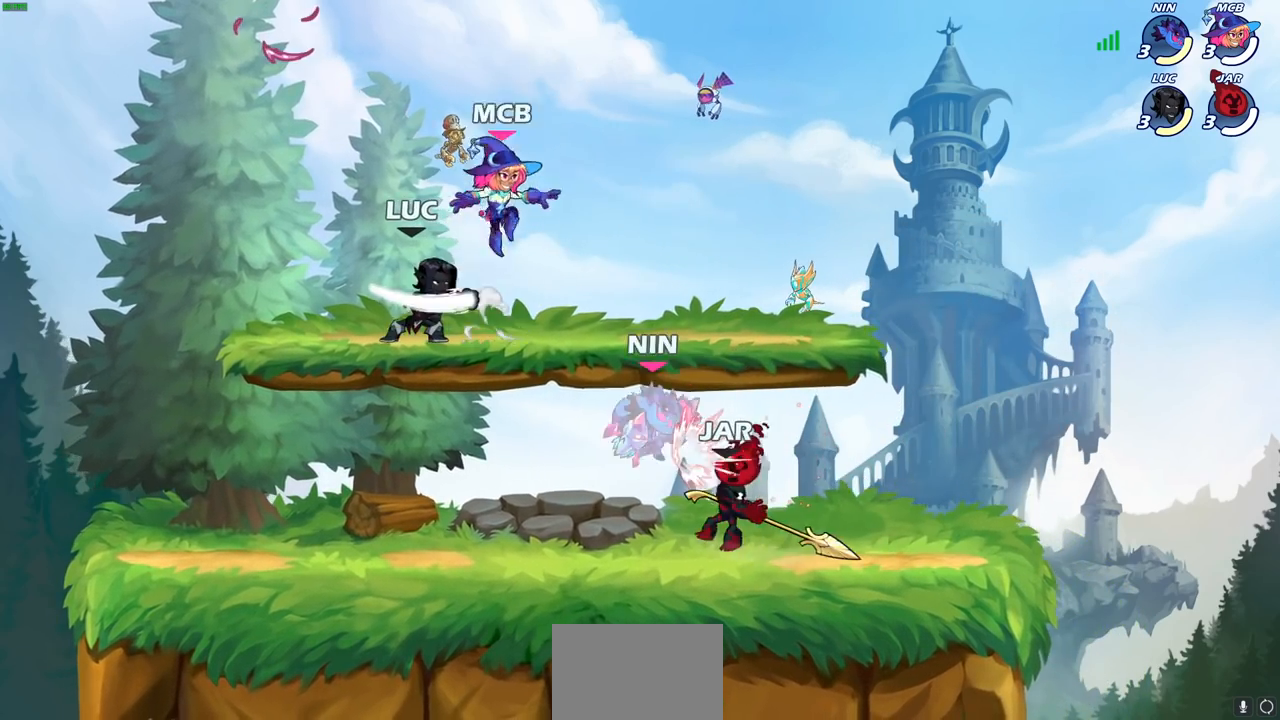
{"buttons": ["CROSS"], "left_stick": "left", "right_stick": "center", "events": [[50, "SQUARE", "down"], [133, "SQUARE", "up"], [350, "left_stick", "left"], [450, "CROSS", "down"]]}
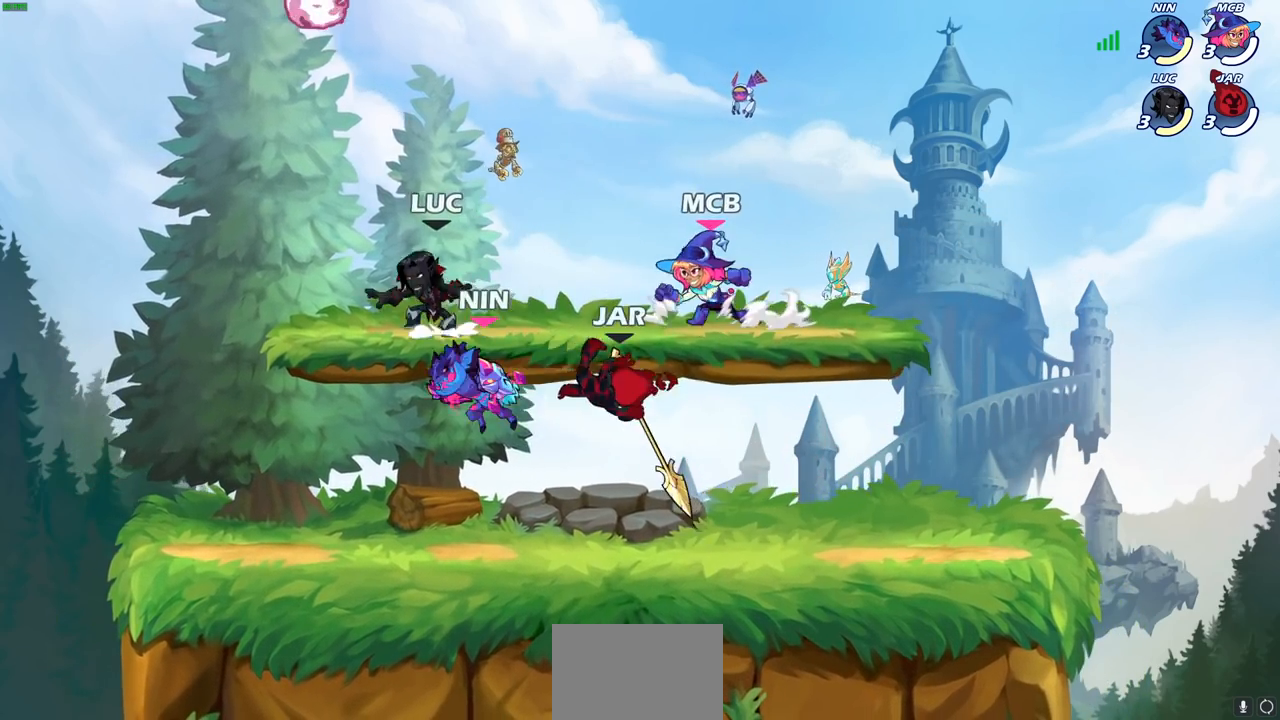
{"buttons": ["SQUARE"], "left_stick": "right", "right_stick": "center", "events": [[133, "CROSS", "up"], [267, "R1", "down"], [367, "R1", "up"], [383, "left_stick", "down"], [433, "left_stick", "right"], [483, "SQUARE", "down"]]}
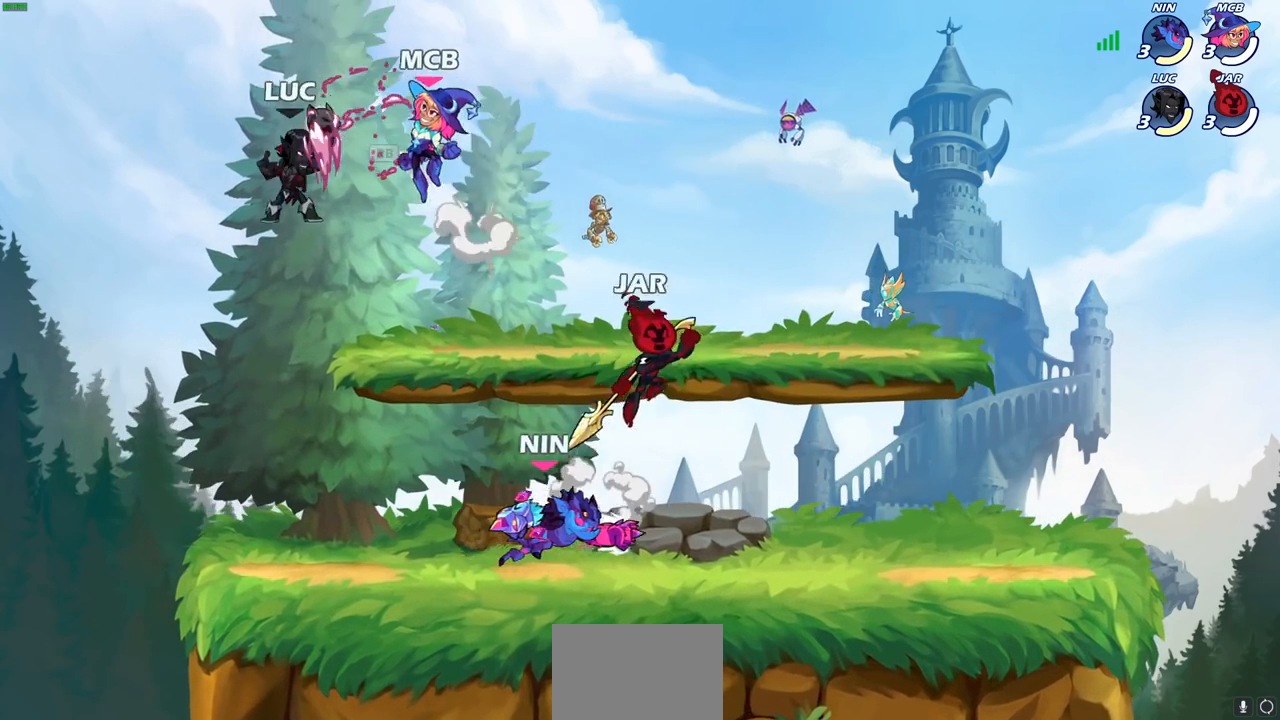
{"buttons": [], "left_stick": "right", "right_stick": "center", "events": [[67, "SQUARE", "up"], [133, "left_stick", "up-left"], [433, "left_stick", "right"]]}
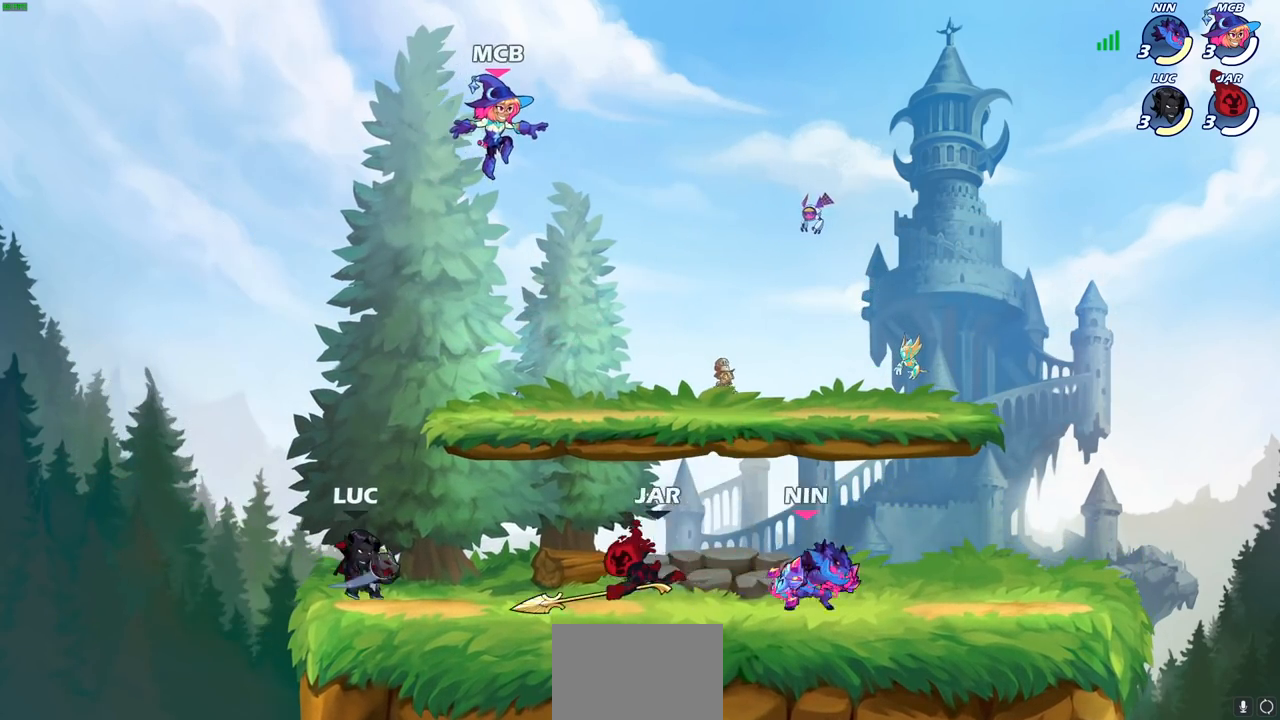
{"buttons": [], "left_stick": "center", "right_stick": "center", "events": [[217, "R2", "down"], [300, "SQUARE", "down"], [317, "left_stick", "down"], [333, "R2", "up"], [400, "SQUARE", "up"], [467, "left_stick", "center"]]}
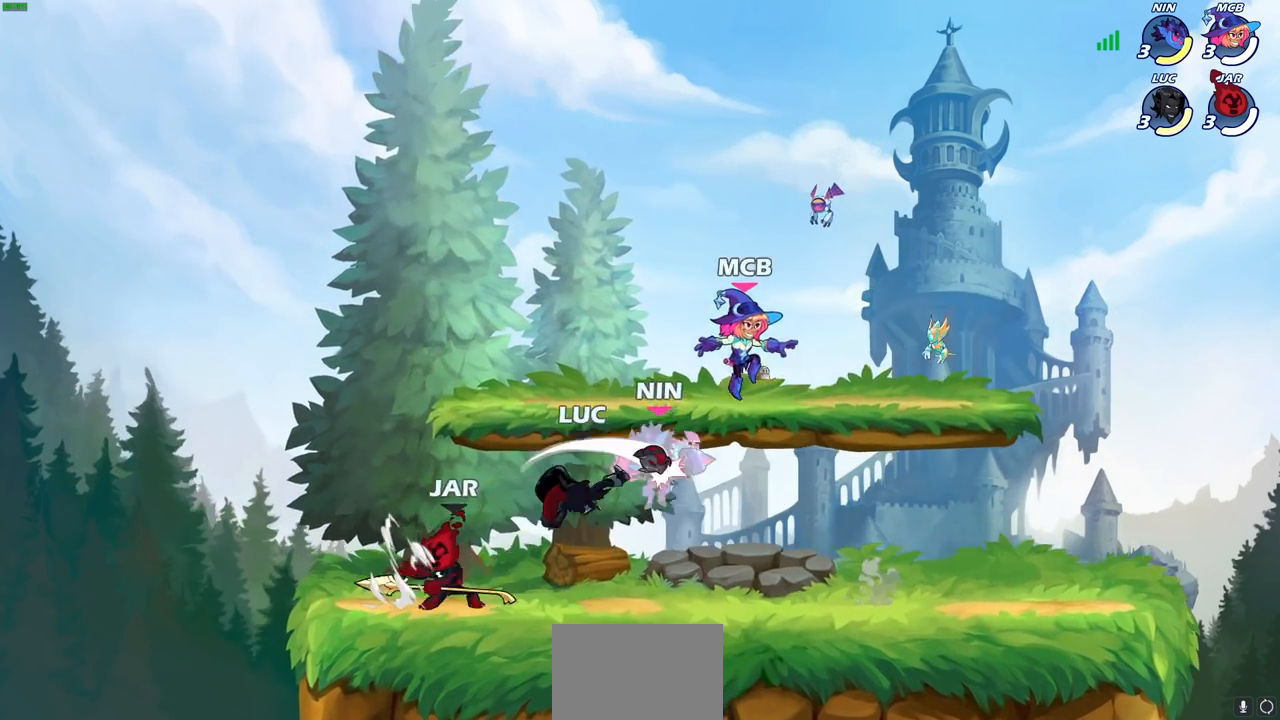
{"buttons": [], "left_stick": "left", "right_stick": "center", "events": [[283, "CROSS", "down"], [317, "SQUARE", "down"], [367, "left_stick", "left"], [400, "CROSS", "up"], [400, "SQUARE", "up"]]}
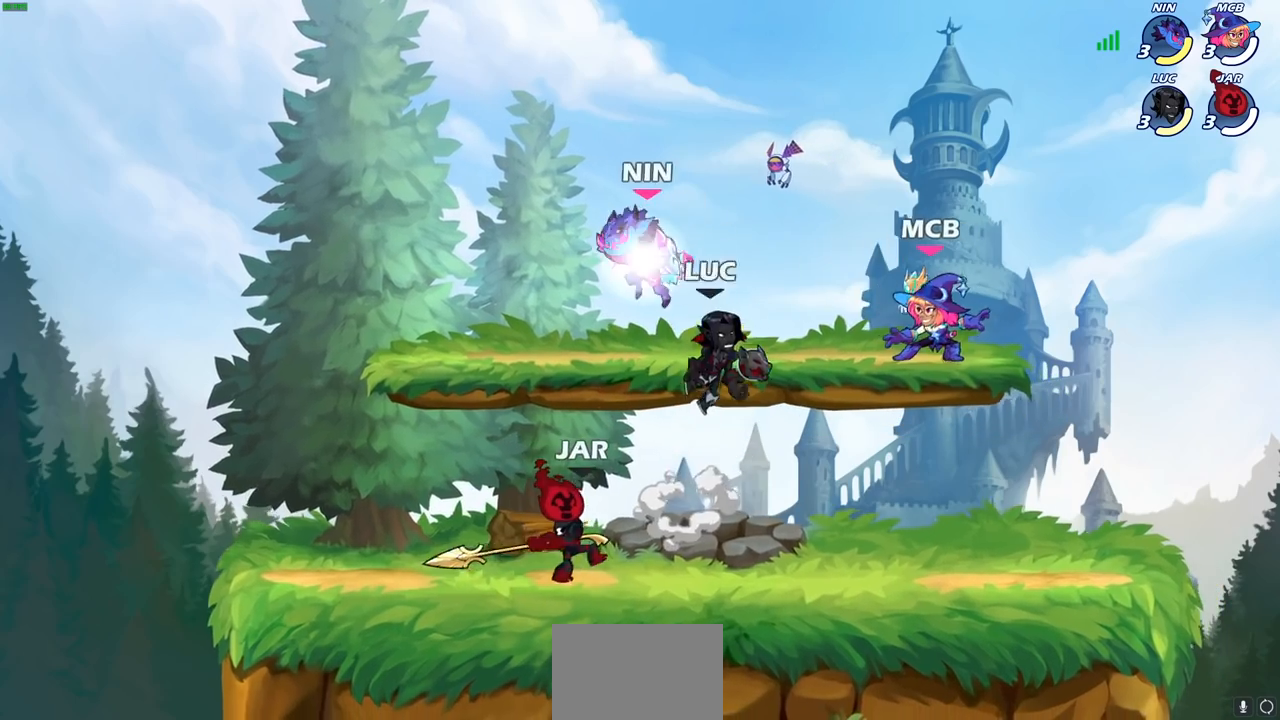
{"buttons": [], "left_stick": "up-left", "right_stick": "center", "events": [[367, "left_stick", "up-right"], [400, "SQUARE", "down"], [467, "left_stick", "up-left"], [500, "SQUARE", "up"]]}
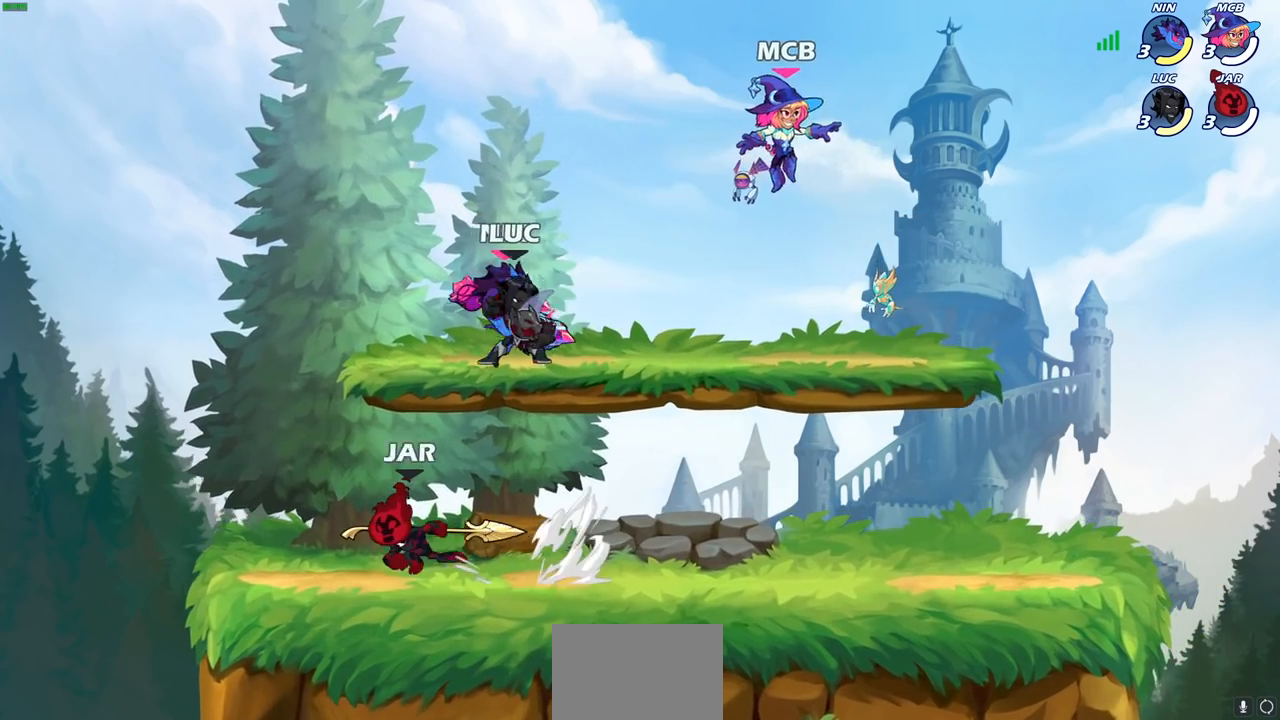
{"buttons": ["SQUARE"], "left_stick": "down", "right_stick": "center", "events": [[283, "left_stick", "center"], [433, "left_stick", "down"], [483, "SQUARE", "down"]]}
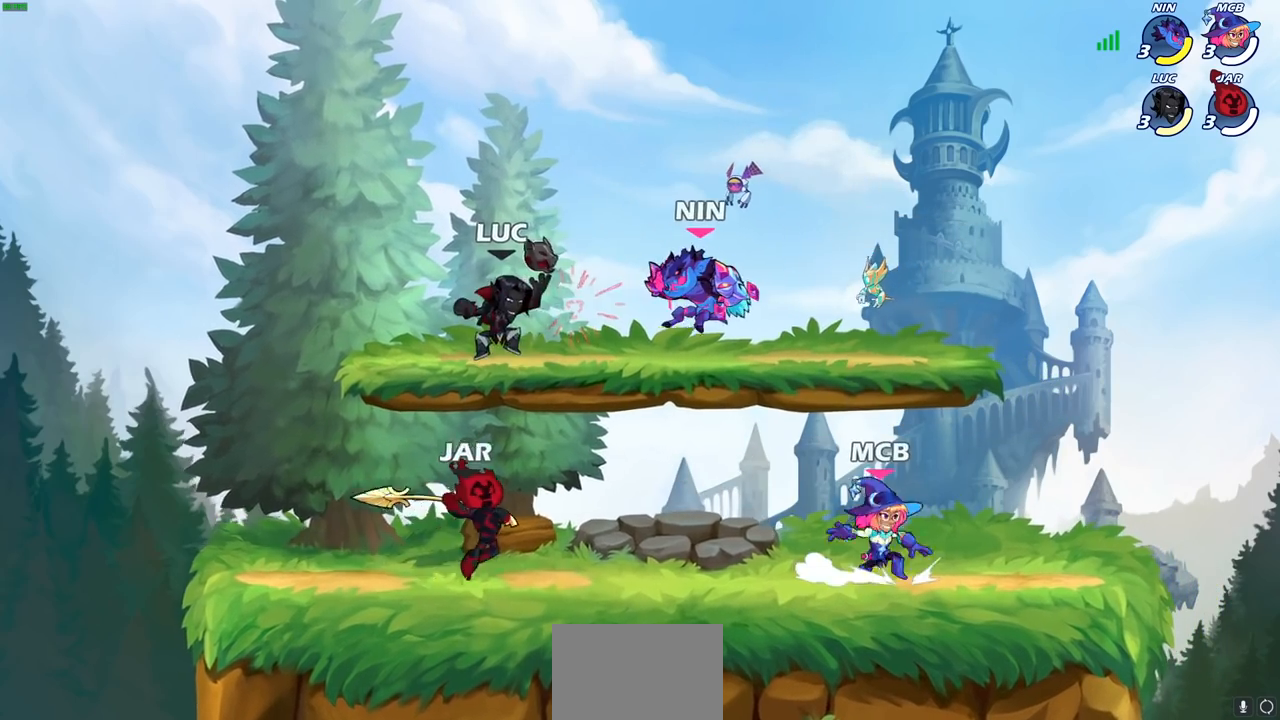
{"buttons": [], "left_stick": "center", "right_stick": "center", "events": [[100, "SQUARE", "up"], [133, "left_stick", "center"]]}
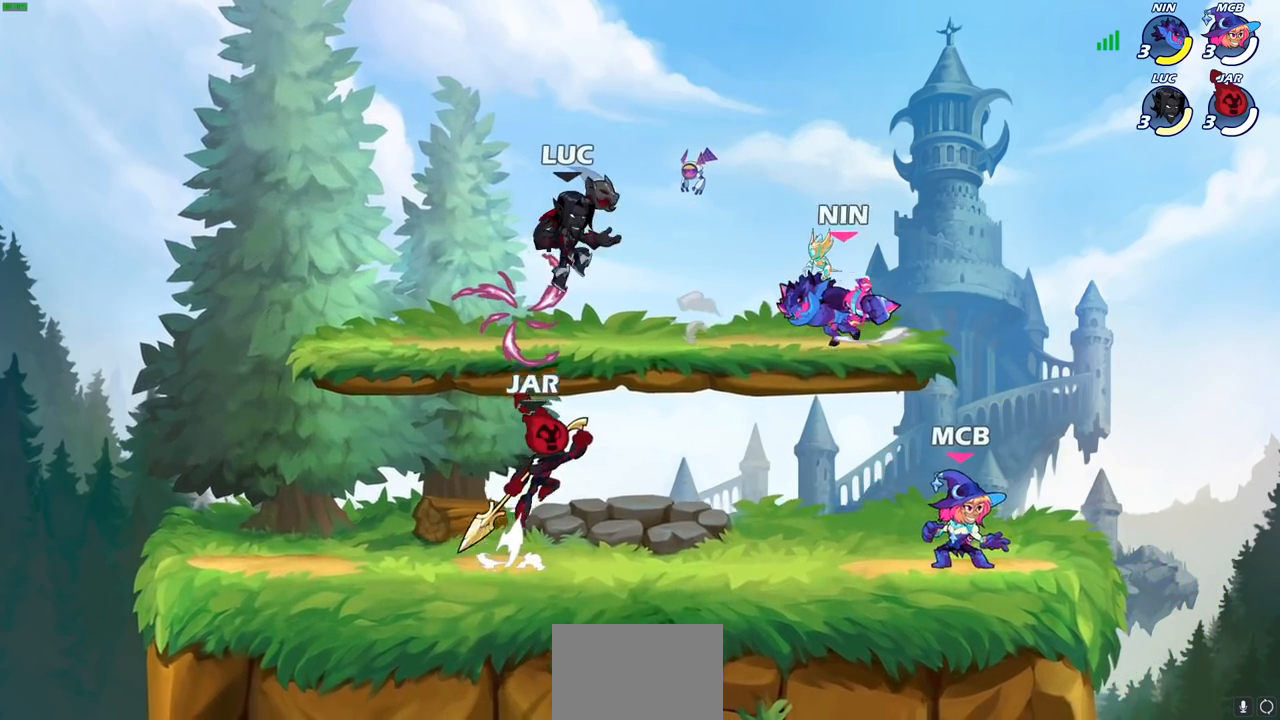
{"buttons": ["SQUARE"], "left_stick": "down", "right_stick": "center", "events": [[83, "CROSS", "down"], [100, "left_stick", "up-left"], [150, "left_stick", "up-right"], [267, "left_stick", "center"], [300, "CROSS", "up"], [400, "left_stick", "down"], [450, "SQUARE", "down"]]}
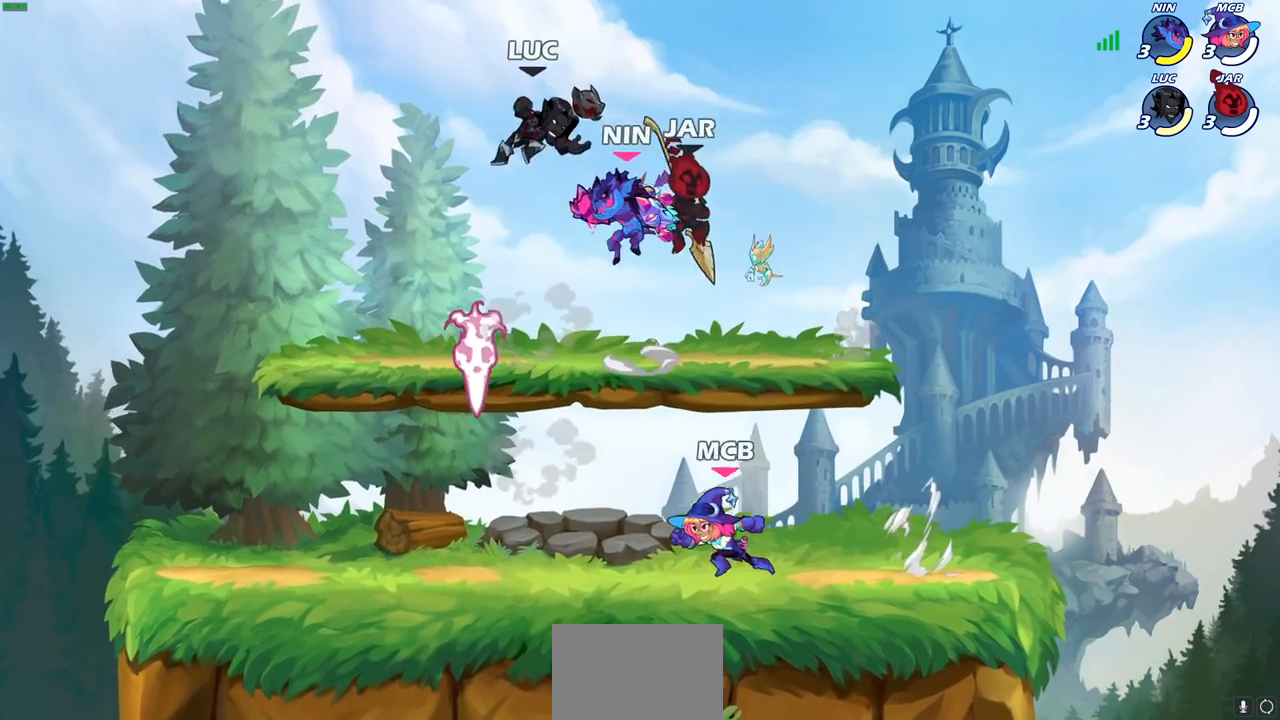
{"buttons": [], "left_stick": "left", "right_stick": "center", "events": [[17, "SQUARE", "up"], [83, "left_stick", "left"]]}
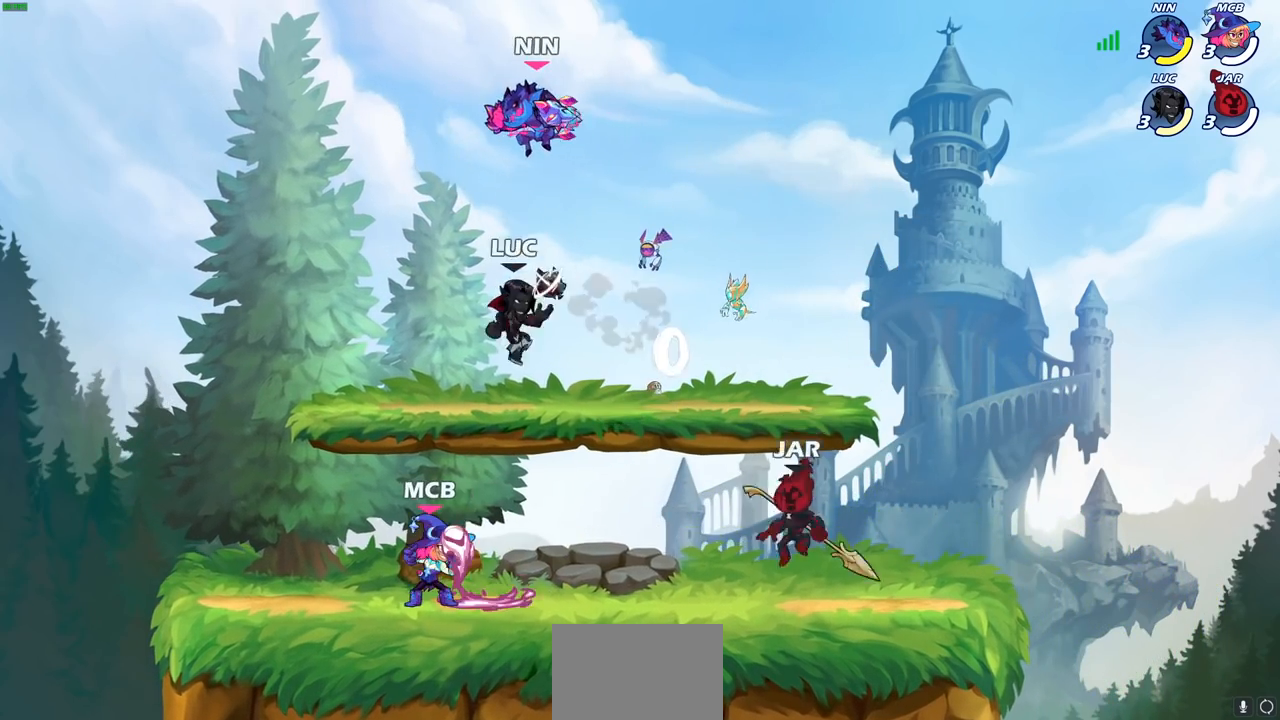
{"buttons": [], "left_stick": "center", "right_stick": "center", "events": [[300, "left_stick", "up-right"], [400, "left_stick", "center"]]}
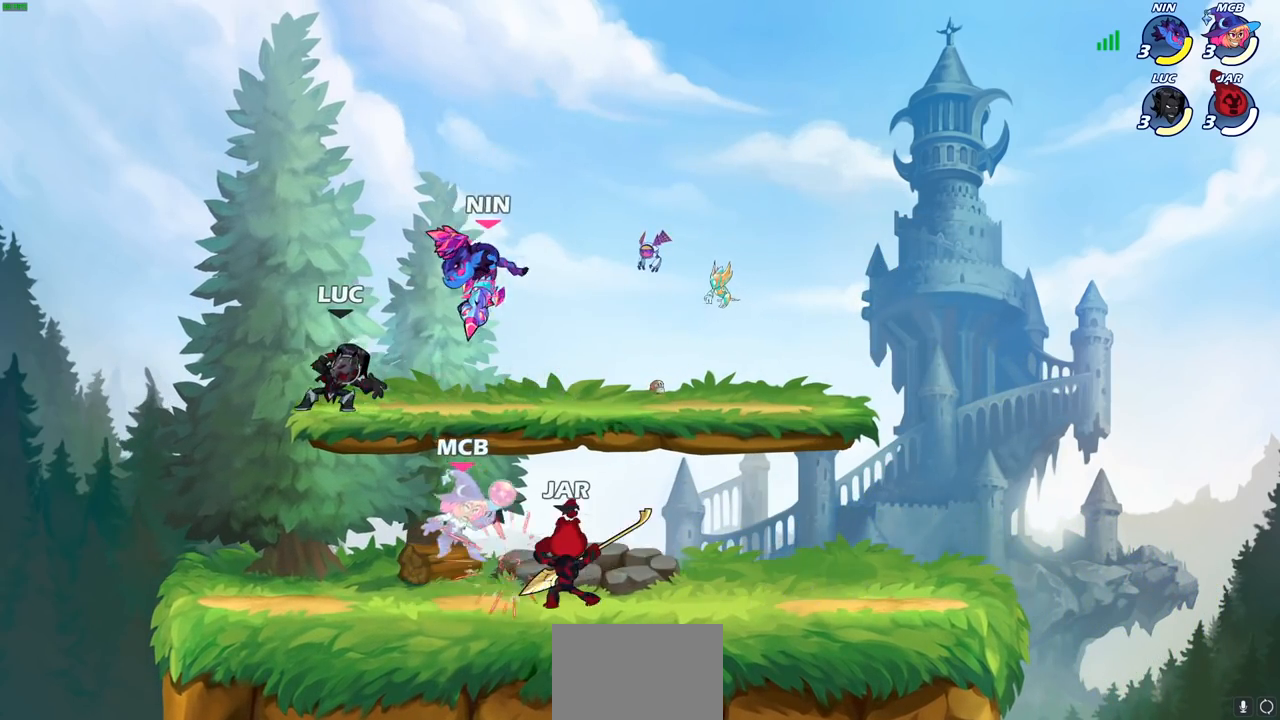
{"buttons": [], "left_stick": "center", "right_stick": "center", "events": [[83, "left_stick", "right"], [150, "SQUARE", "down"], [233, "left_stick", "center"], [250, "SQUARE", "up"]]}
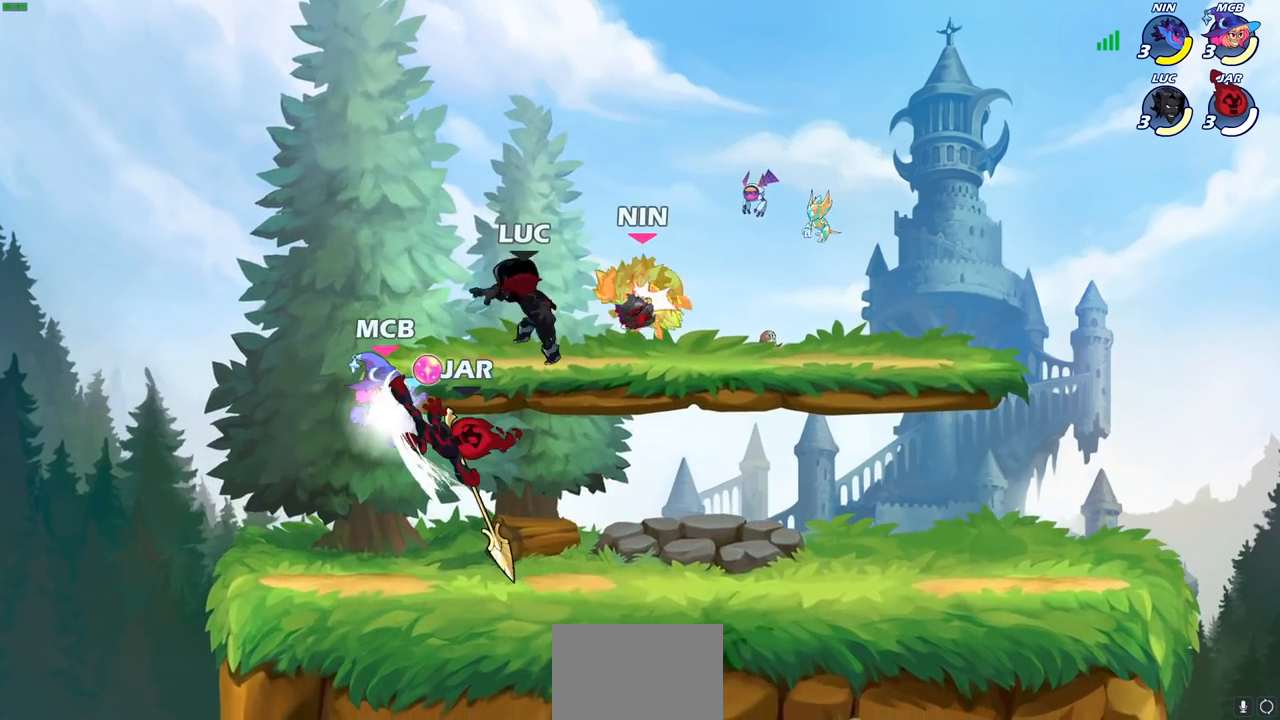
{"buttons": [], "left_stick": "center", "right_stick": "center", "events": [[67, "left_stick", "down"], [117, "SQUARE", "down"], [217, "SQUARE", "up"], [267, "left_stick", "center"]]}
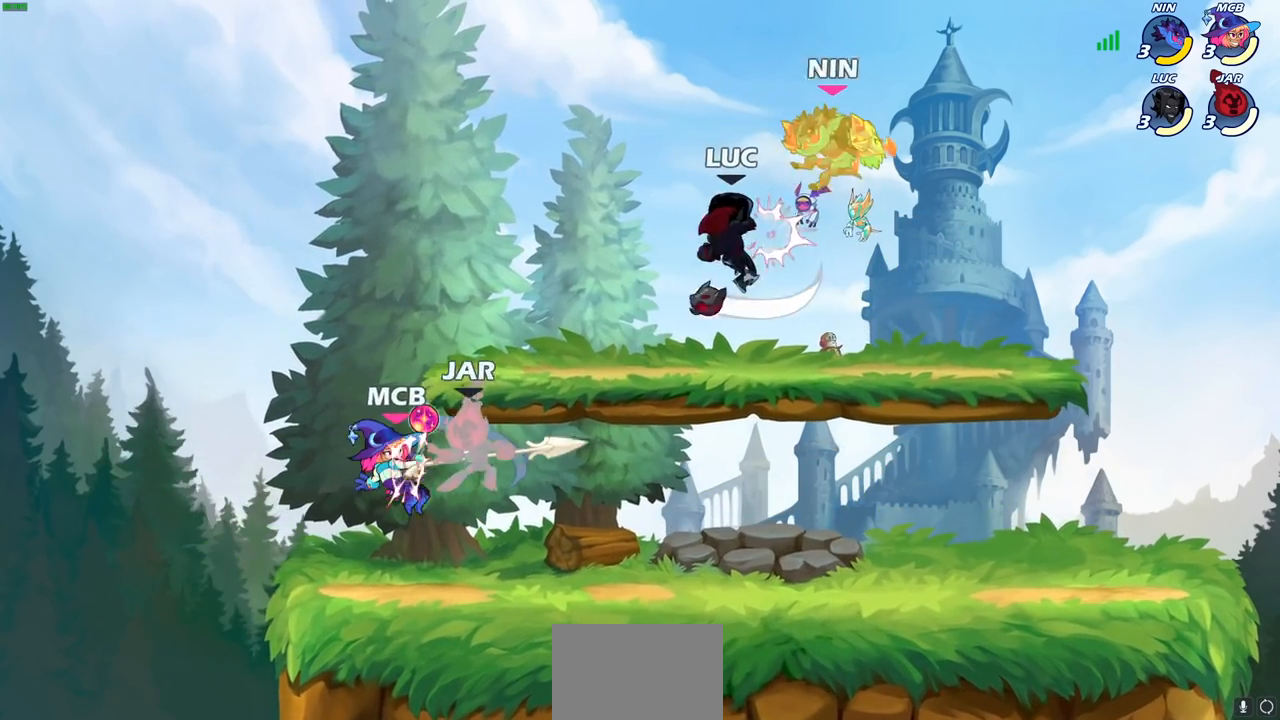
{"buttons": [], "left_stick": "right", "right_stick": "center", "events": [[83, "CROSS", "down"], [117, "SQUARE", "down"], [167, "CROSS", "up"], [200, "SQUARE", "up"], [450, "left_stick", "right"]]}
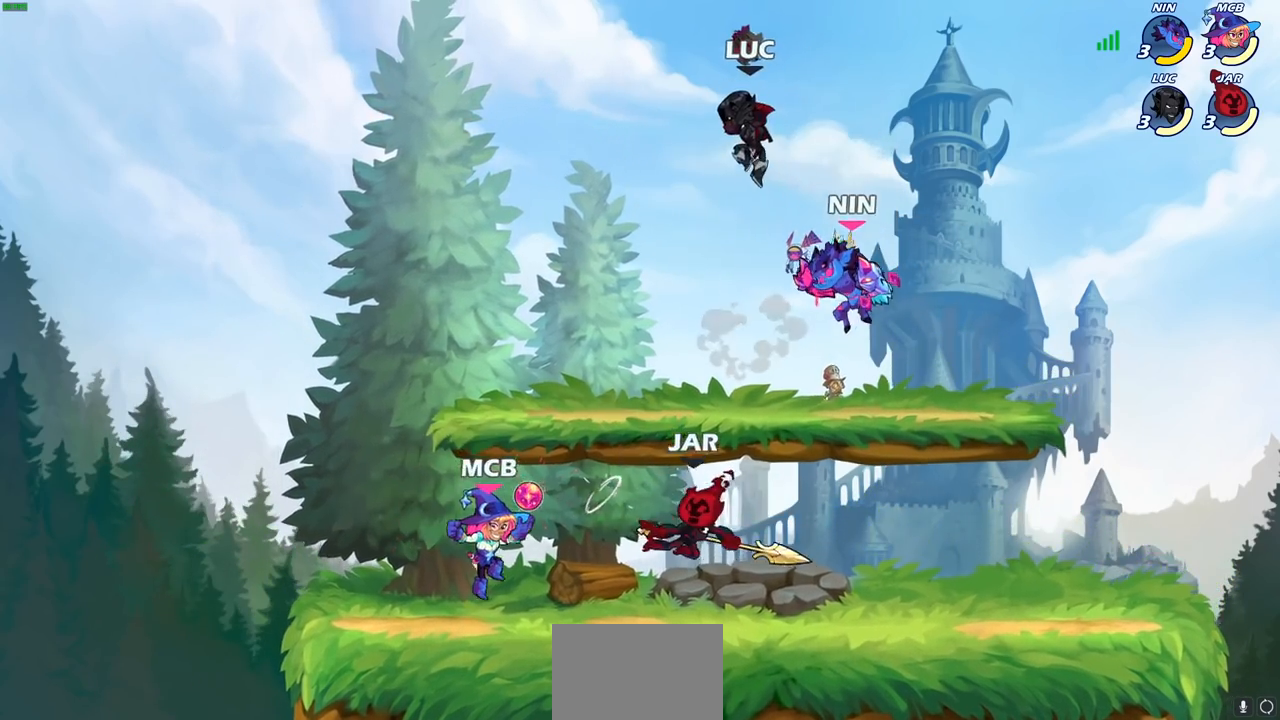
{"buttons": [], "left_stick": "down-left", "right_stick": "center", "events": [[200, "CROSS", "down"], [200, "R2", "down"], [317, "left_stick", "up-right"], [367, "CROSS", "up"], [433, "R2", "up"], [500, "left_stick", "down-left"]]}
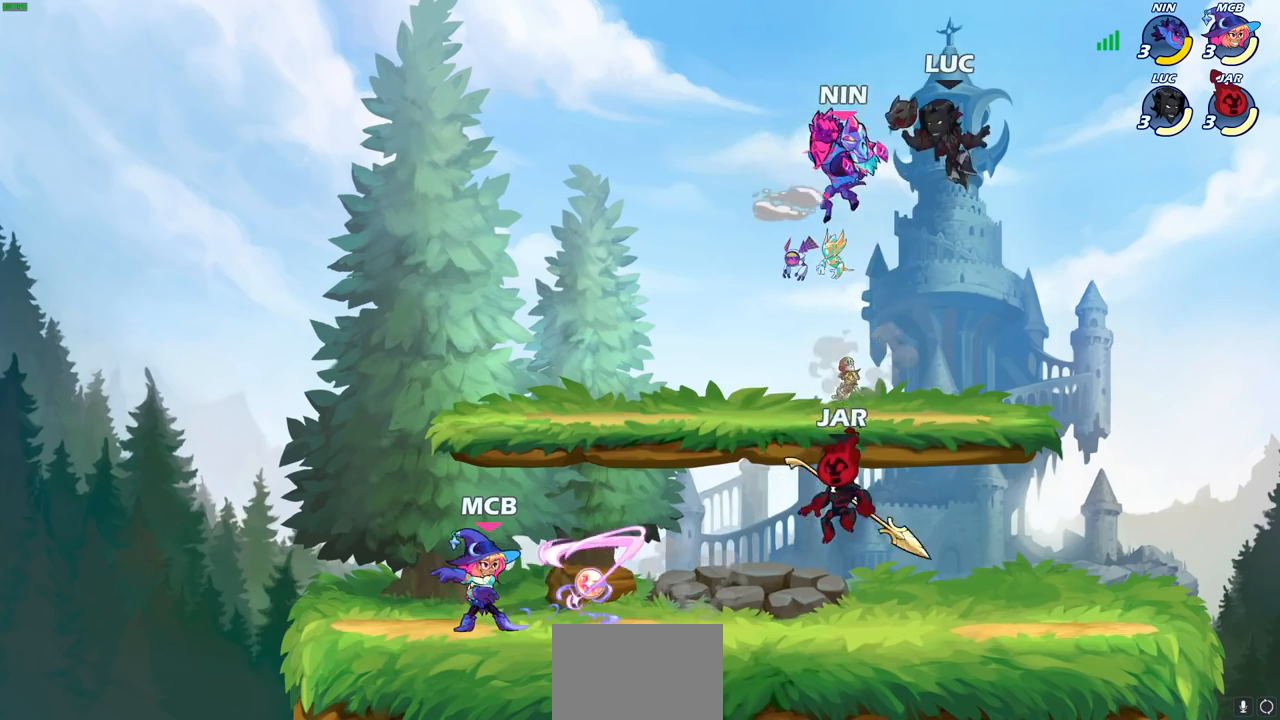
{"buttons": [], "left_stick": "center", "right_stick": "center", "events": [[167, "SQUARE", "down"], [233, "SQUARE", "up"], [250, "left_stick", "center"]]}
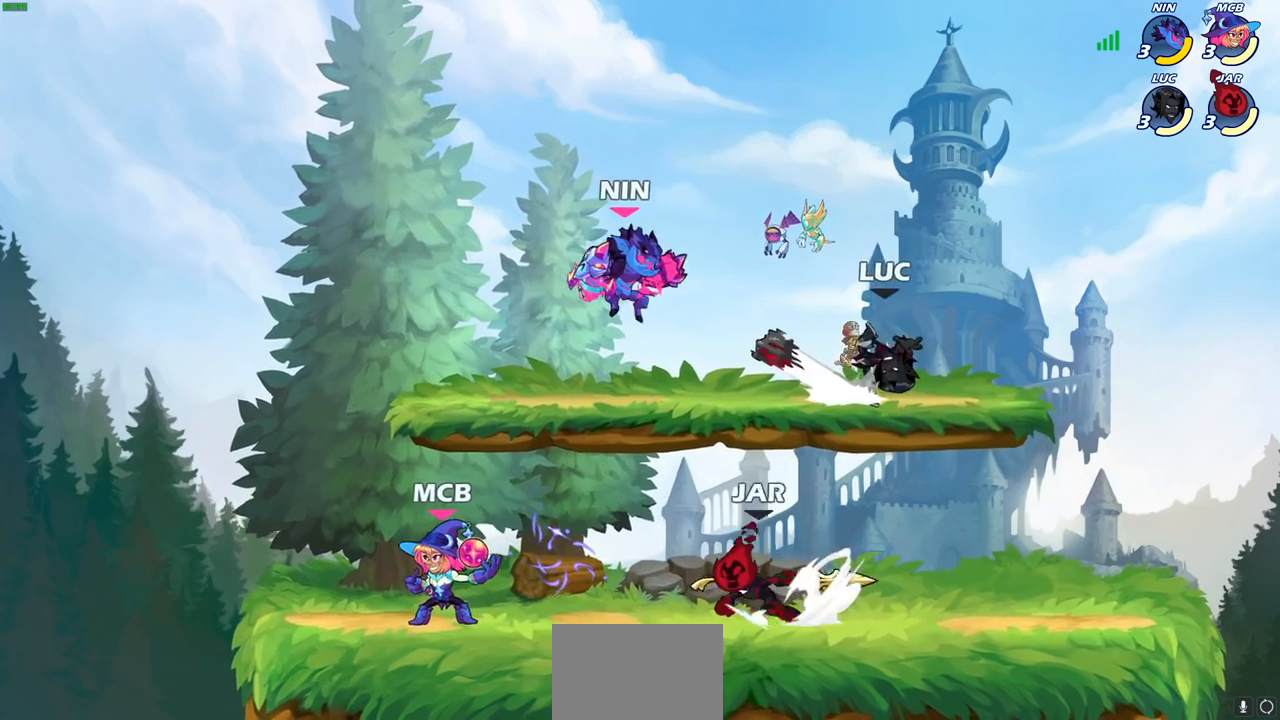
{"buttons": [], "left_stick": "center", "right_stick": "center", "events": [[200, "left_stick", "left"], [233, "SQUARE", "down"], [300, "SQUARE", "up"], [317, "left_stick", "center"]]}
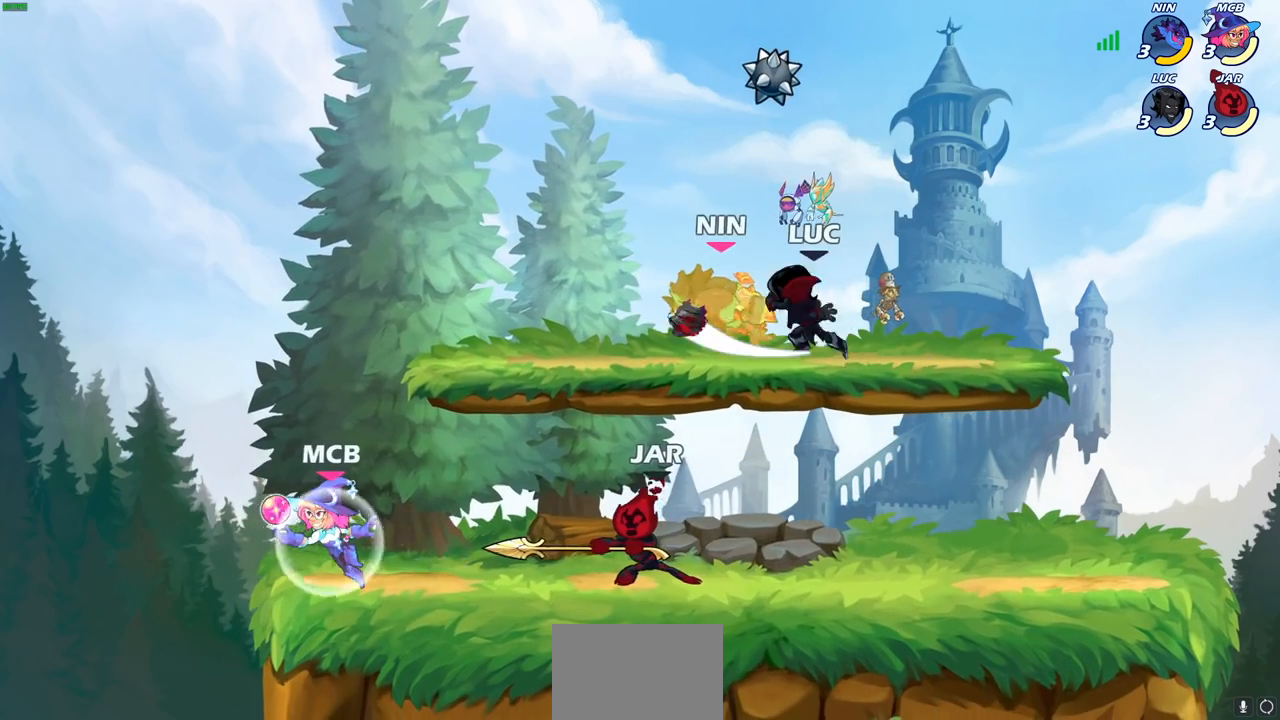
{"buttons": [], "left_stick": "left", "right_stick": "center", "events": [[233, "left_stick", "down-left"], [267, "CROSS", "down"], [317, "SQUARE", "down"], [350, "CROSS", "up"], [367, "SQUARE", "up"], [367, "left_stick", "center"], [500, "left_stick", "left"]]}
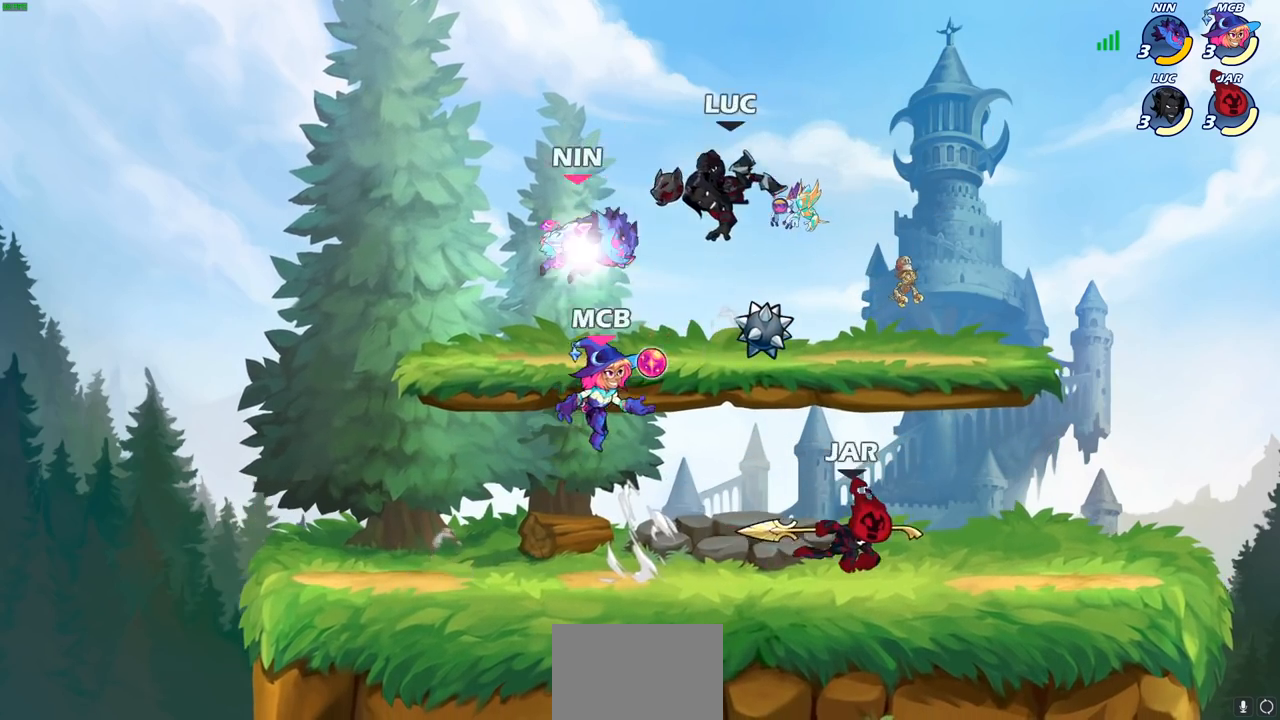
{"buttons": ["CROSS"], "left_stick": "left", "right_stick": "center", "events": [[483, "CROSS", "down"]]}
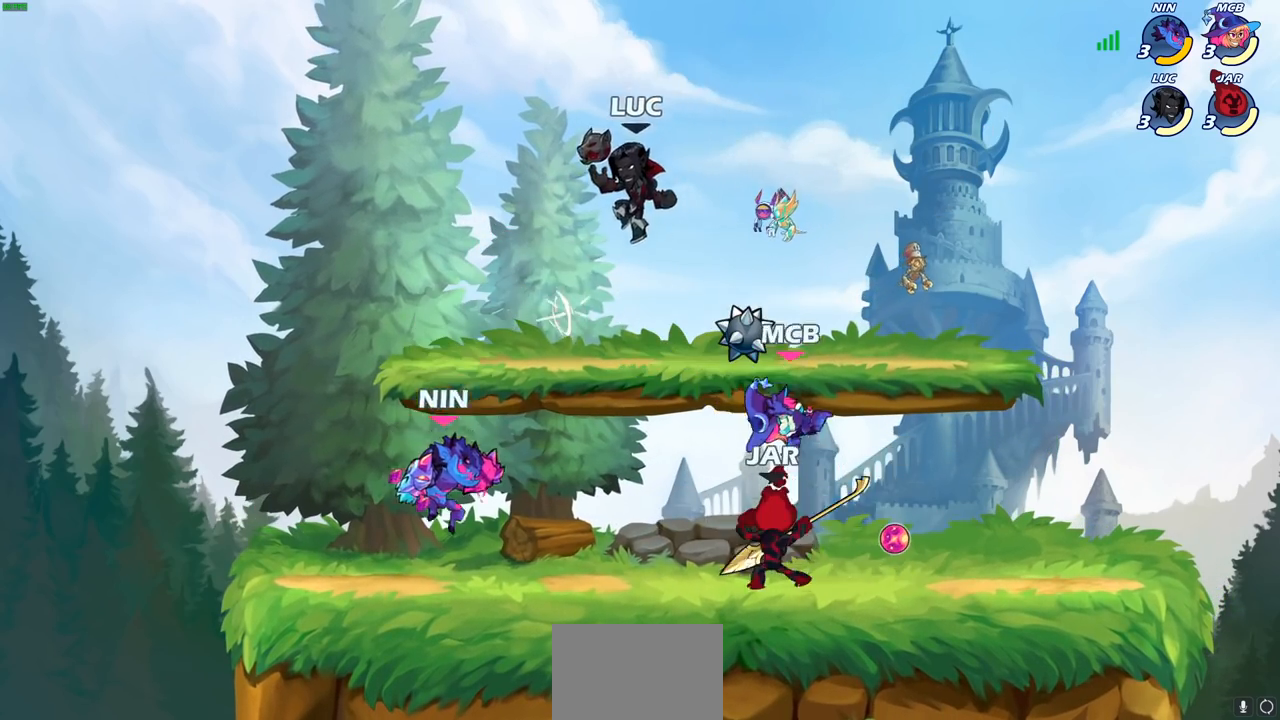
{"buttons": [], "left_stick": "down", "right_stick": "center", "events": [[100, "CROSS", "up"], [133, "CIRCLE", "down"], [183, "left_stick", "down"], [483, "CIRCLE", "up"]]}
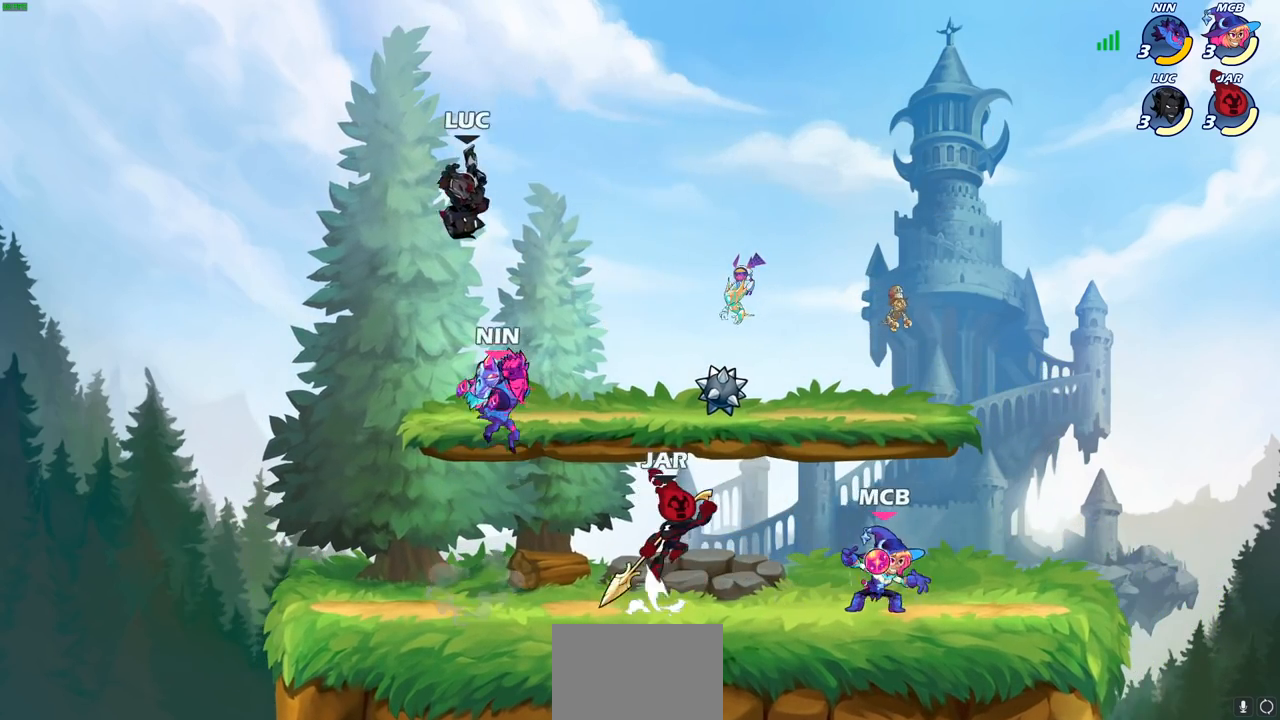
{"buttons": [], "left_stick": "center", "right_stick": "center", "events": [[100, "left_stick", "center"]]}
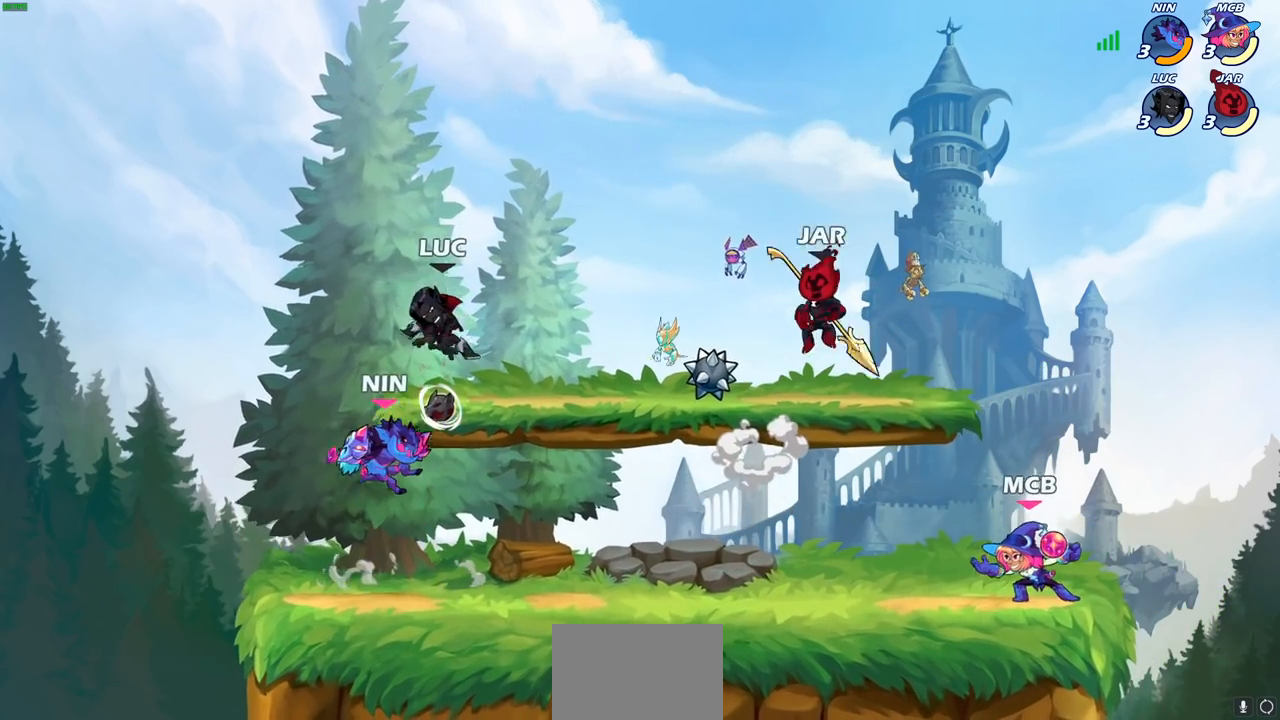
{"buttons": ["SQUARE"], "left_stick": "center", "right_stick": "center", "events": [[100, "SQUARE", "down"], [200, "SQUARE", "up"], [283, "SQUARE", "down"], [383, "SQUARE", "up"], [433, "SQUARE", "down"]]}
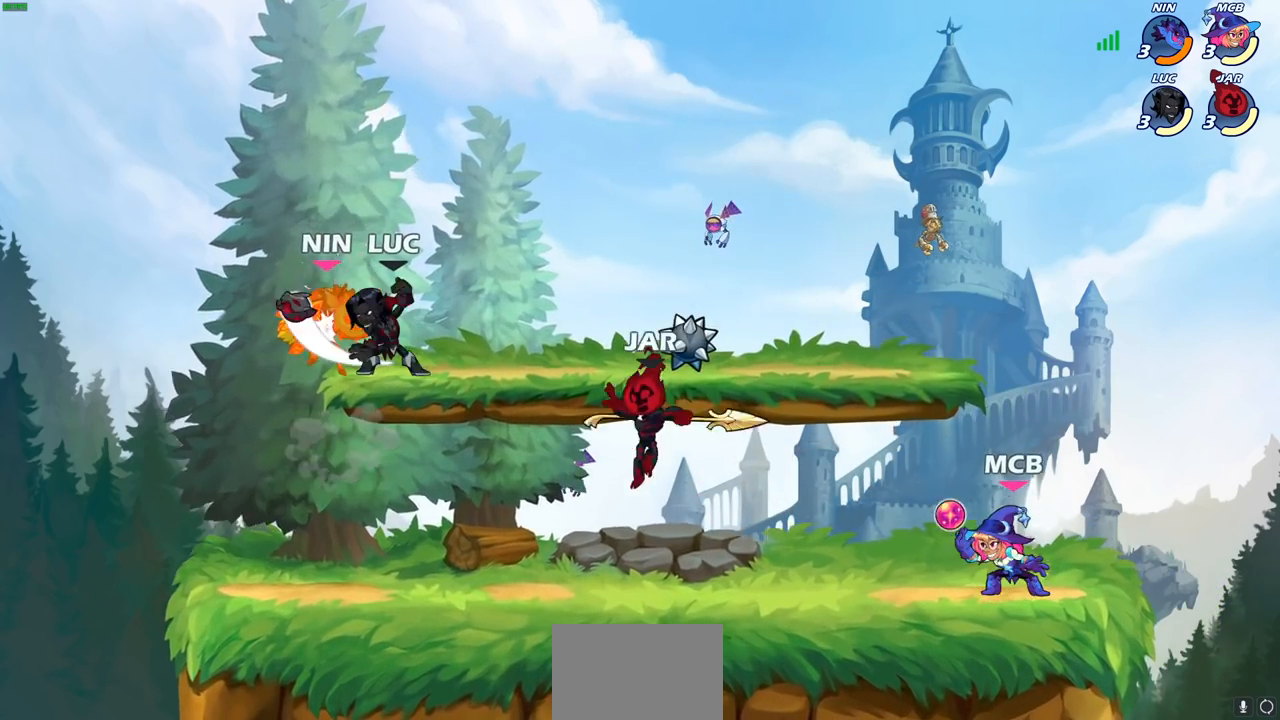
{"buttons": ["CIRCLE", "R2"], "left_stick": "left", "right_stick": "center", "events": [[50, "SQUARE", "up"], [167, "left_stick", "left"], [200, "R2", "down"], [233, "CIRCLE", "down"]]}